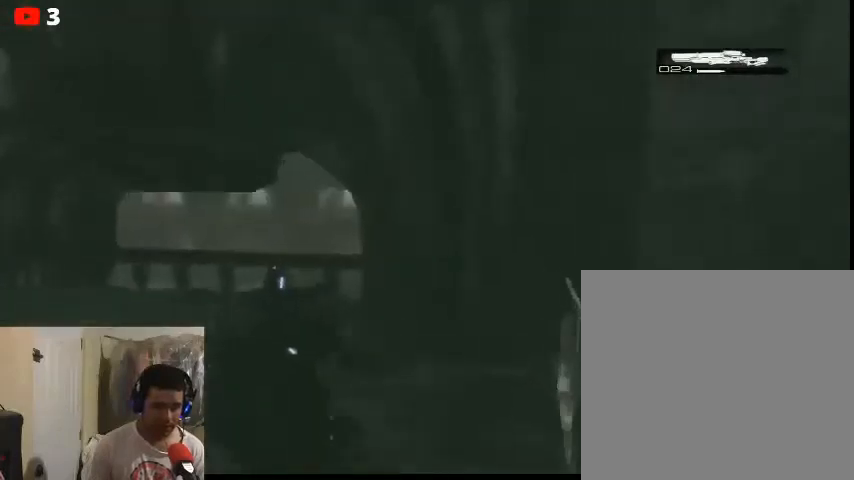
Gameplay with a controller (Xbox layout); each line is a JSON object with the inputs held at the frame after it. "events" lists button and stick changes between this image and that frame as [ms after this image, input, new state], when the widget could be followed in between.
{"buttons": [], "left_stick": "up", "right_stick": "center", "events": [[67, "right_stick", "left"], [167, "right_stick", "center"]]}
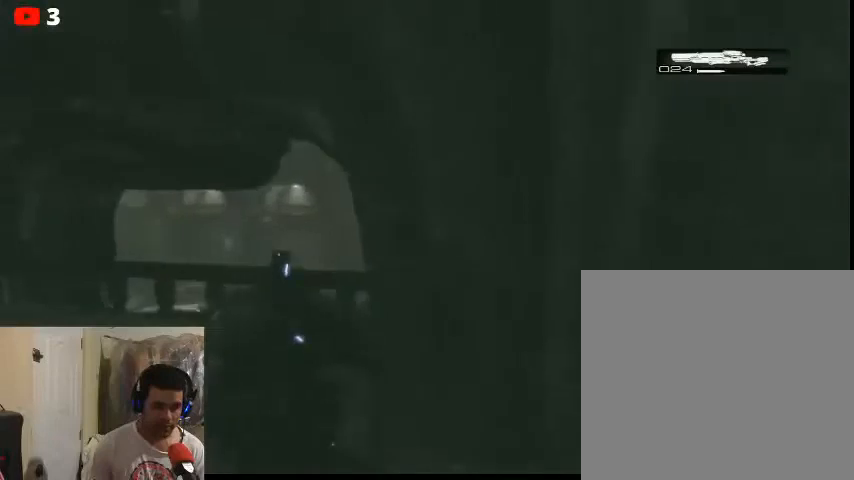
{"buttons": [], "left_stick": "up-left", "right_stick": "center", "events": [[33, "left_stick", "up-left"], [133, "right_stick", "left"], [367, "right_stick", "center"]]}
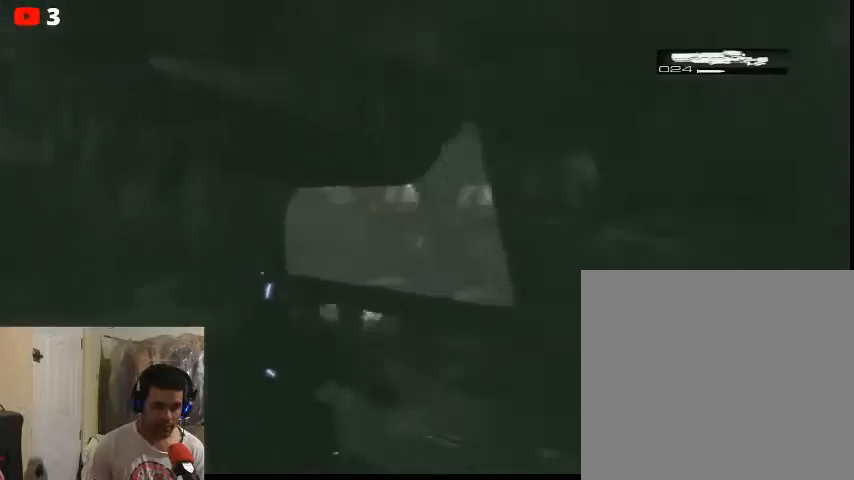
{"buttons": ["L2"], "left_stick": "right", "right_stick": "center", "events": [[100, "right_stick", "left"], [200, "left_stick", "up"], [300, "L2", "down"], [300, "left_stick", "up-right"], [367, "right_stick", "center"], [433, "left_stick", "right"]]}
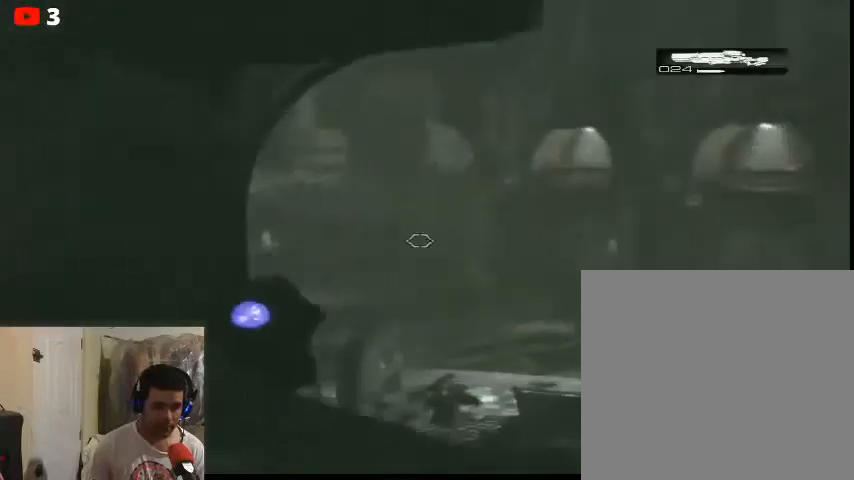
{"buttons": ["L2"], "left_stick": "center", "right_stick": "center", "events": [[67, "left_stick", "down-right"], [200, "right_stick", "down-left"], [467, "left_stick", "center"], [500, "right_stick", "center"]]}
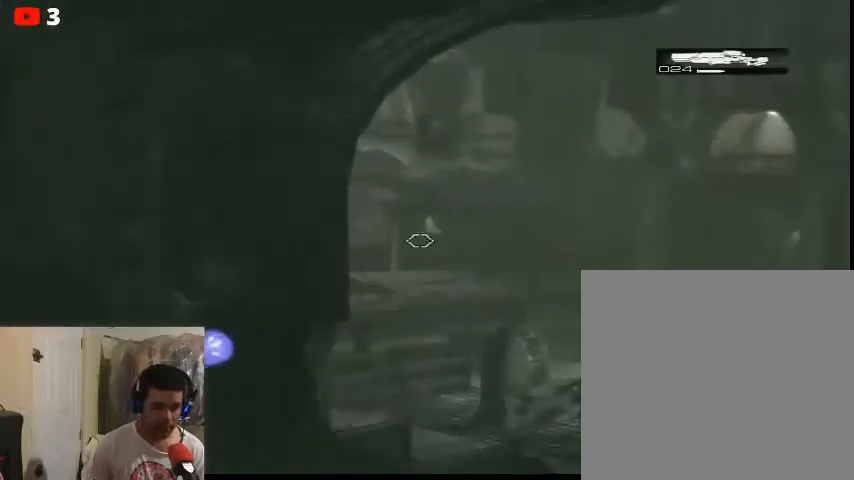
{"buttons": ["L2"], "left_stick": "right", "right_stick": "center", "events": [[300, "left_stick", "right"]]}
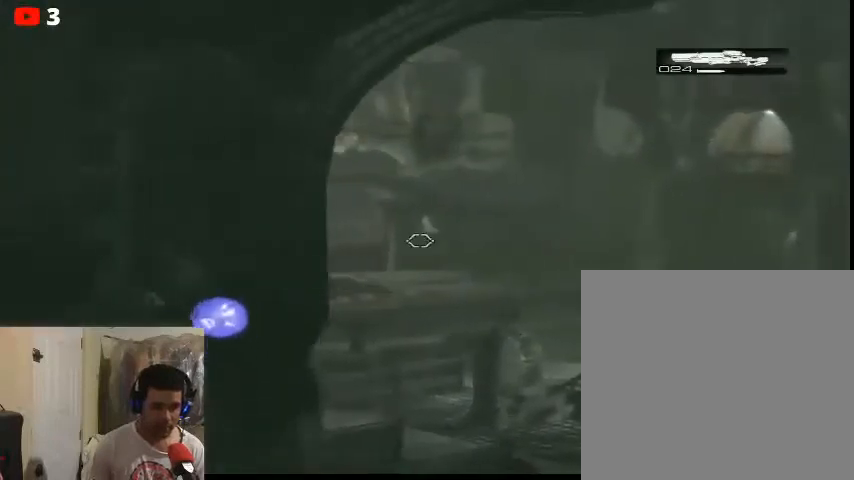
{"buttons": ["L2"], "left_stick": "center", "right_stick": "left", "events": [[33, "left_stick", "center"], [267, "right_stick", "left"]]}
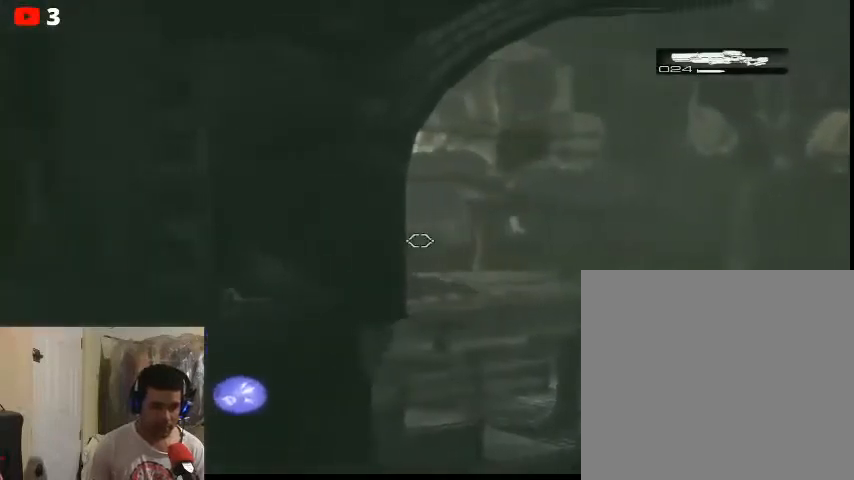
{"buttons": ["L2"], "left_stick": "center", "right_stick": "down", "events": [[100, "right_stick", "center"], [333, "right_stick", "down"]]}
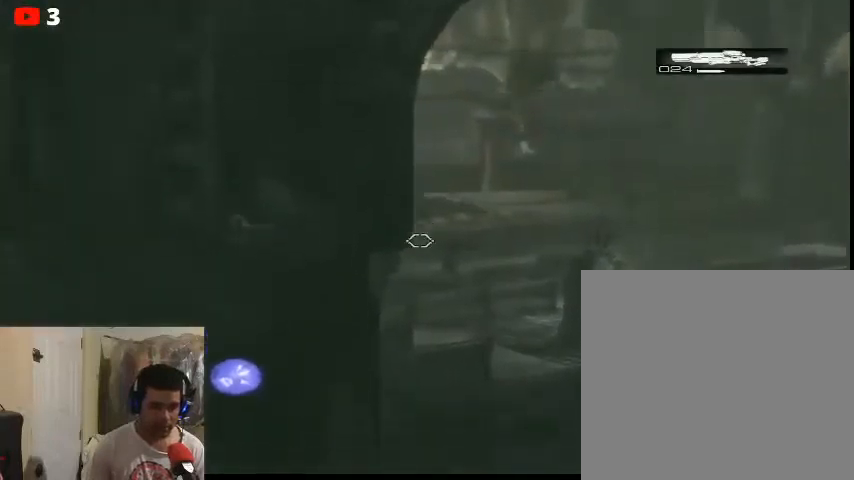
{"buttons": ["L2"], "left_stick": "center", "right_stick": "right", "events": [[67, "right_stick", "down-right"], [433, "right_stick", "right"]]}
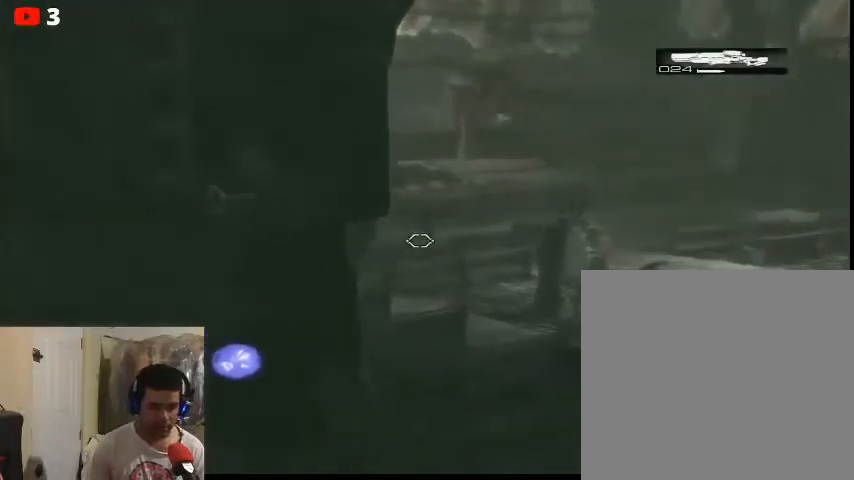
{"buttons": ["L2"], "left_stick": "center", "right_stick": "center", "events": [[333, "right_stick", "center"]]}
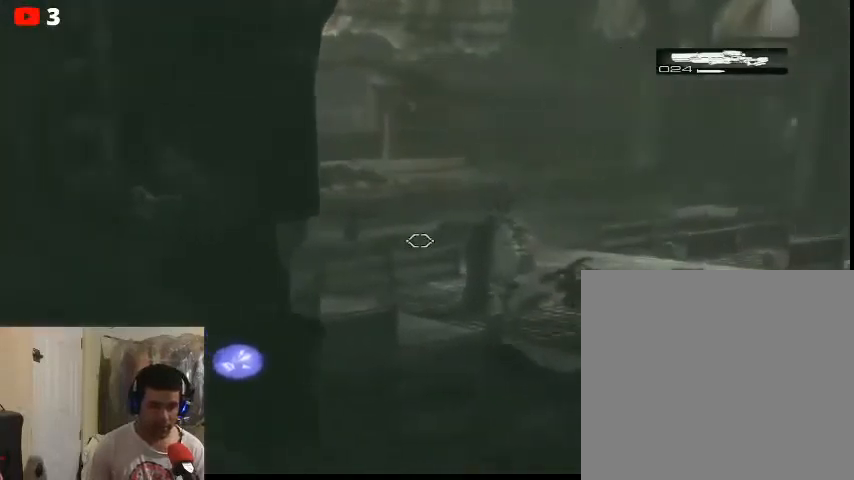
{"buttons": ["L2"], "left_stick": "center", "right_stick": "up", "events": [[267, "right_stick", "up"]]}
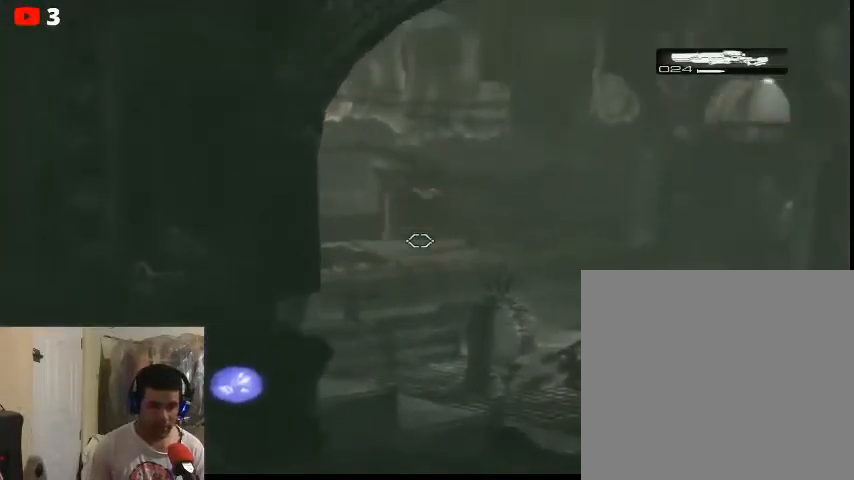
{"buttons": ["L2"], "left_stick": "center", "right_stick": "center", "events": [[33, "right_stick", "center"]]}
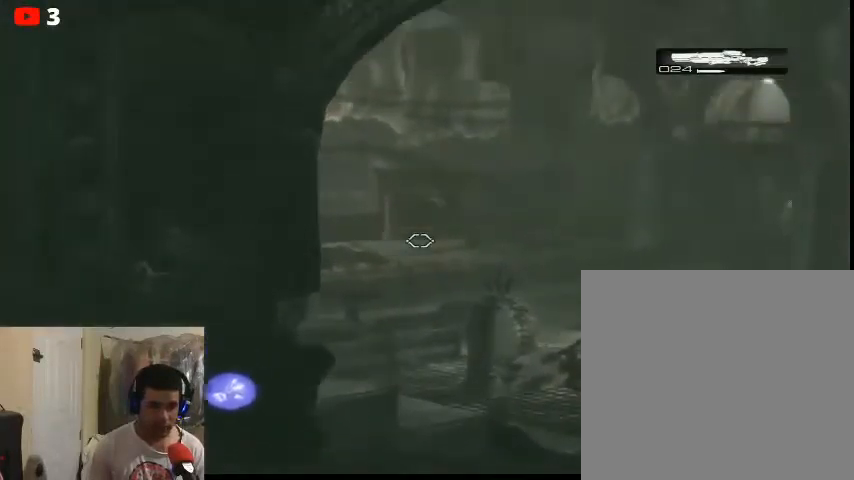
{"buttons": ["L2"], "left_stick": "center", "right_stick": "up-right", "events": [[467, "right_stick", "up-right"]]}
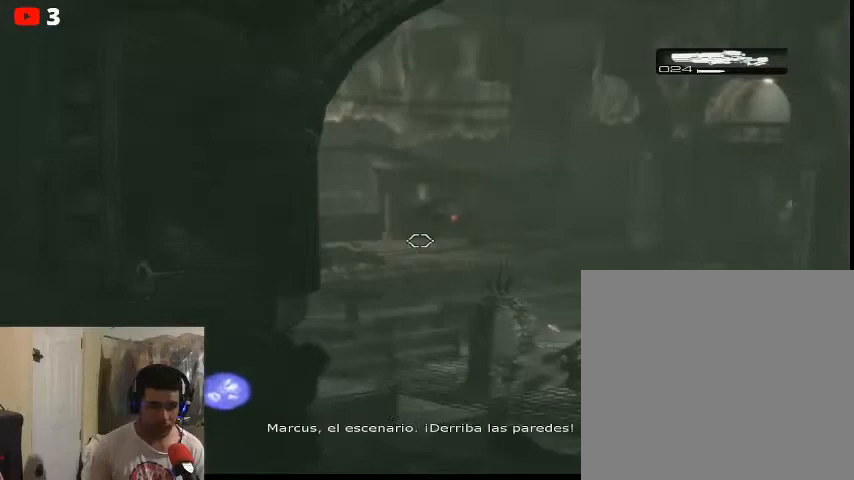
{"buttons": ["L2"], "left_stick": "center", "right_stick": "up", "events": [[100, "right_stick", "center"], [267, "right_stick", "up-right"], [400, "right_stick", "up"]]}
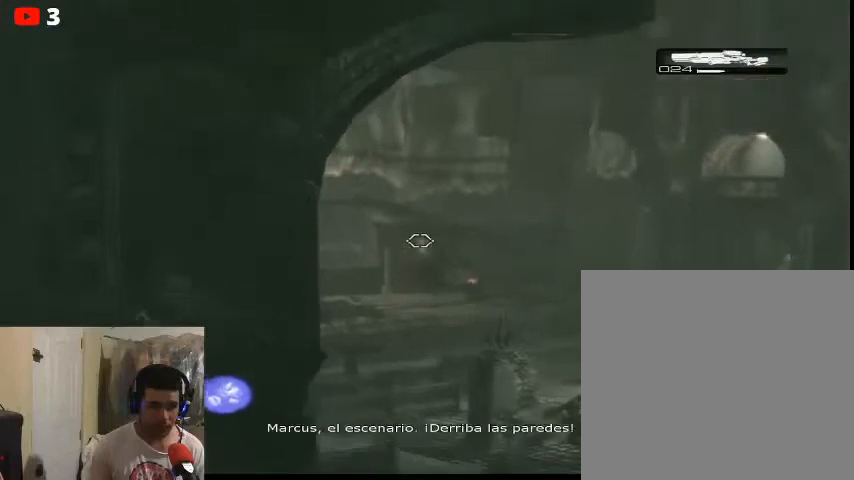
{"buttons": ["L2"], "left_stick": "center", "right_stick": "down-left", "events": [[100, "right_stick", "center"], [467, "right_stick", "down-left"]]}
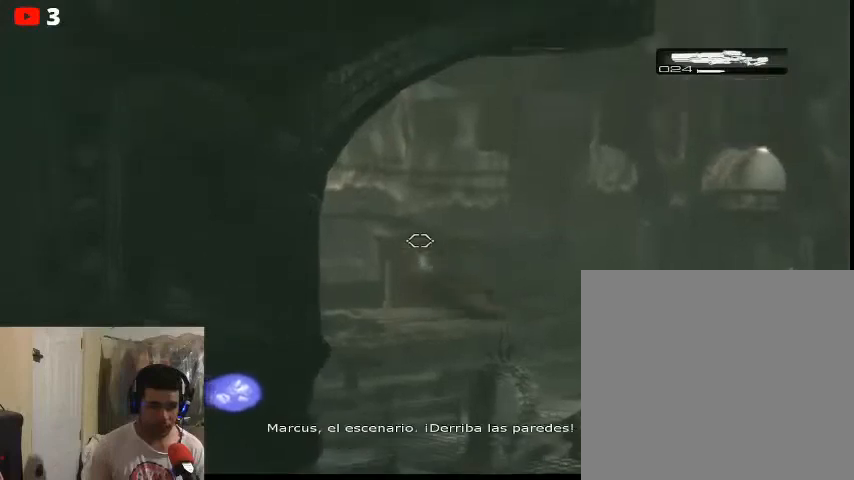
{"buttons": ["L2"], "left_stick": "center", "right_stick": "right", "events": [[300, "right_stick", "down"], [500, "right_stick", "right"]]}
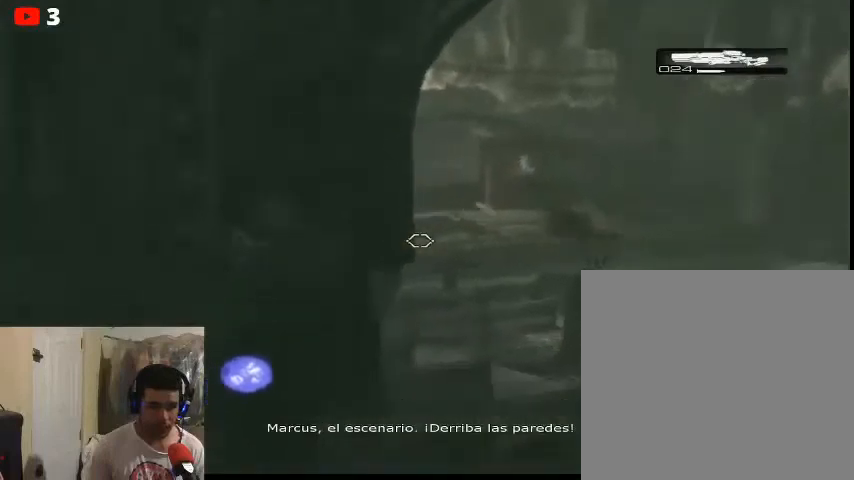
{"buttons": ["L2"], "left_stick": "center", "right_stick": "right", "events": [[33, "right_stick", "center"], [267, "right_stick", "right"]]}
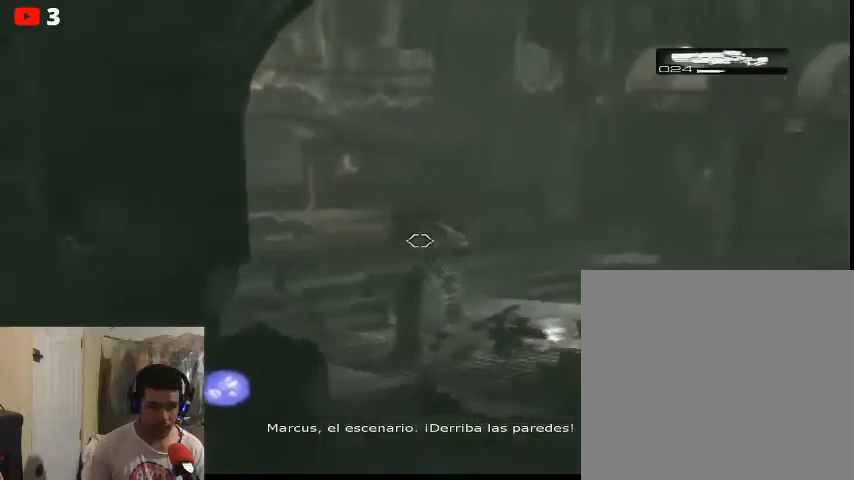
{"buttons": ["L2", "R2"], "left_stick": "center", "right_stick": "center", "events": [[133, "right_stick", "center"], [367, "R2", "down"]]}
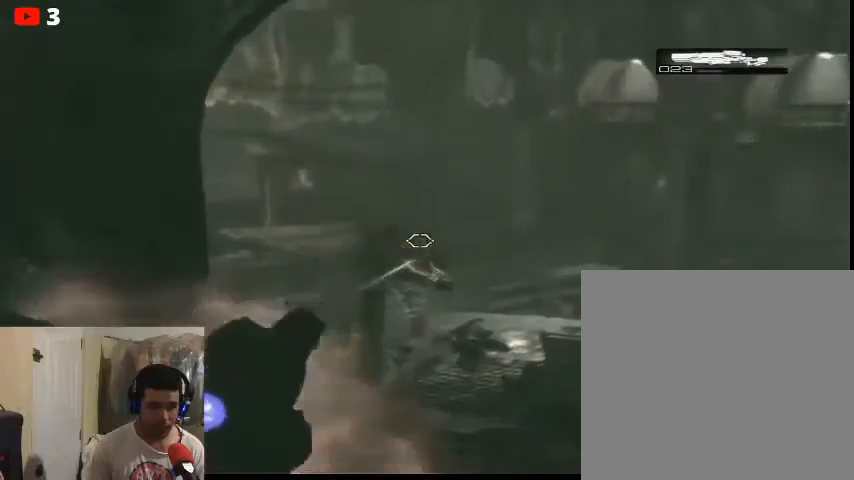
{"buttons": ["L2"], "left_stick": "center", "right_stick": "center", "events": [[33, "R2", "up"]]}
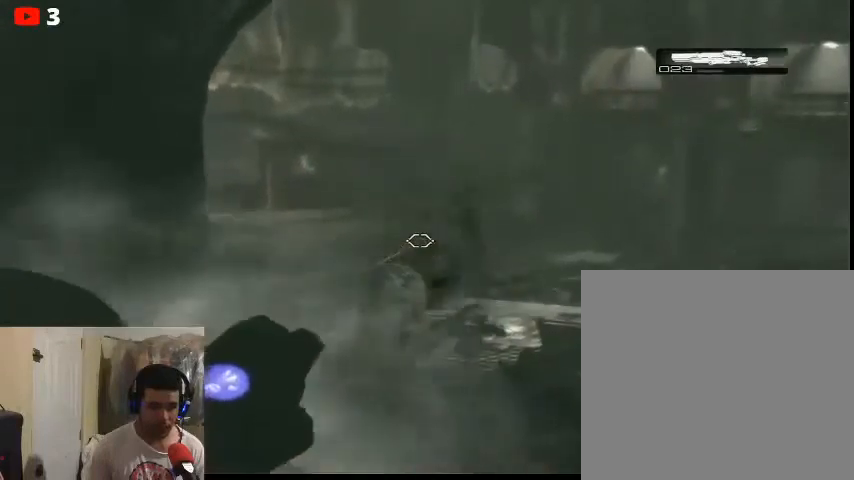
{"buttons": ["L2"], "left_stick": "center", "right_stick": "up", "events": [[467, "right_stick", "up"]]}
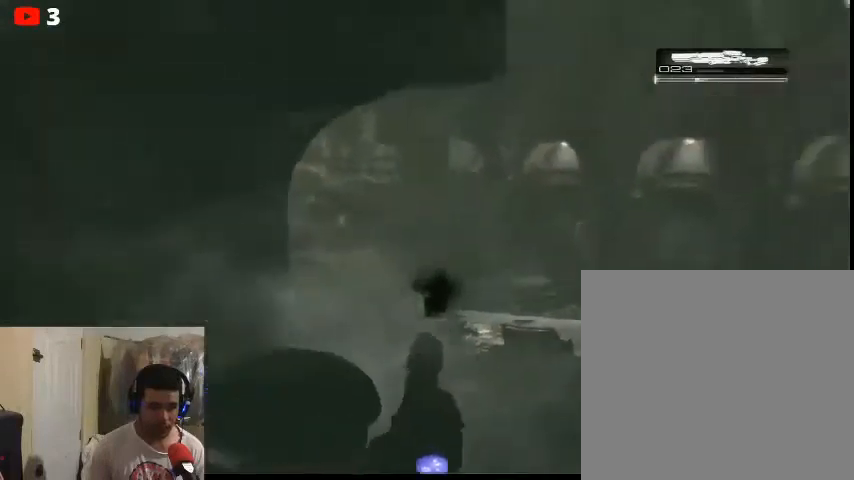
{"buttons": [], "left_stick": "down-left", "right_stick": "up-left", "events": [[133, "right_stick", "up-left"], [467, "L2", "up"], [467, "left_stick", "down-left"]]}
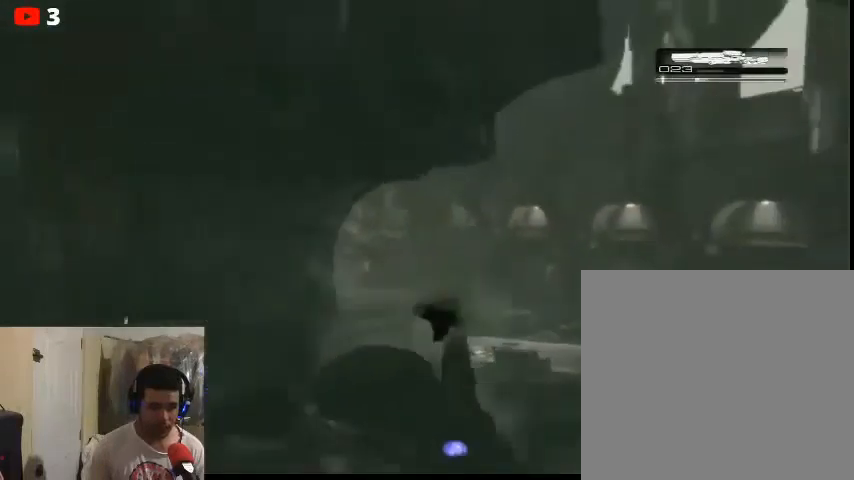
{"buttons": [], "left_stick": "left", "right_stick": "up-left", "events": [[300, "left_stick", "left"]]}
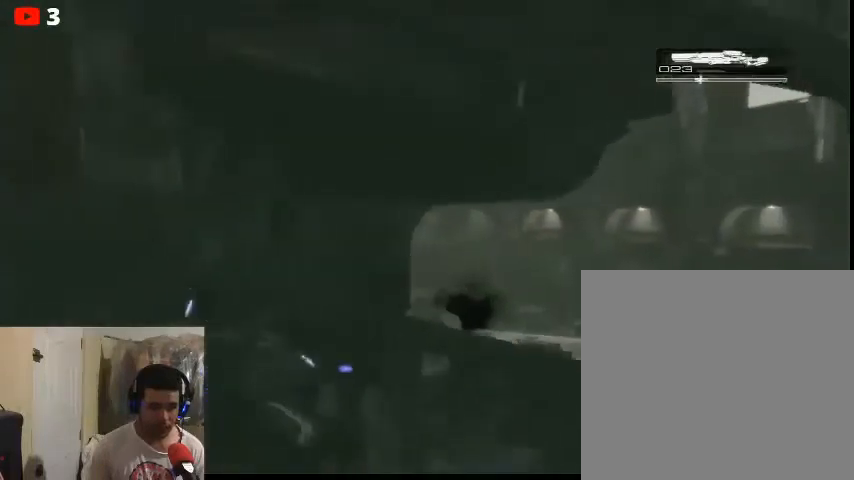
{"buttons": [], "left_stick": "left", "right_stick": "center", "events": [[500, "right_stick", "center"]]}
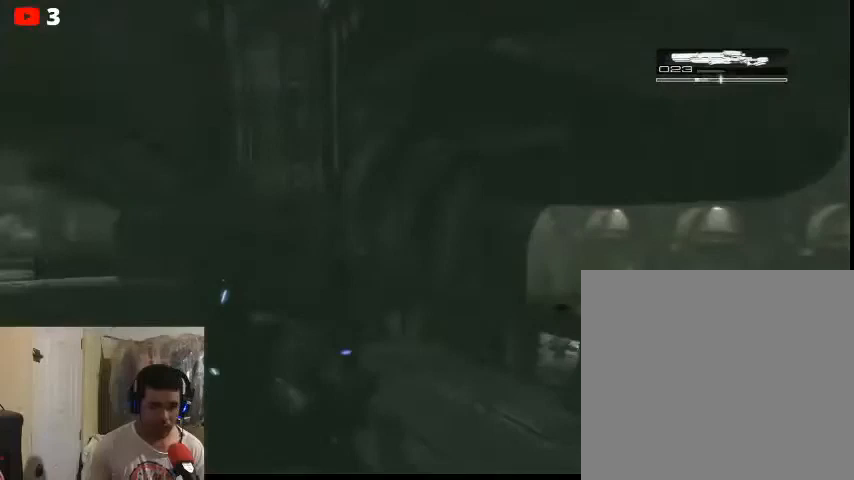
{"buttons": [], "left_stick": "left", "right_stick": "center", "events": []}
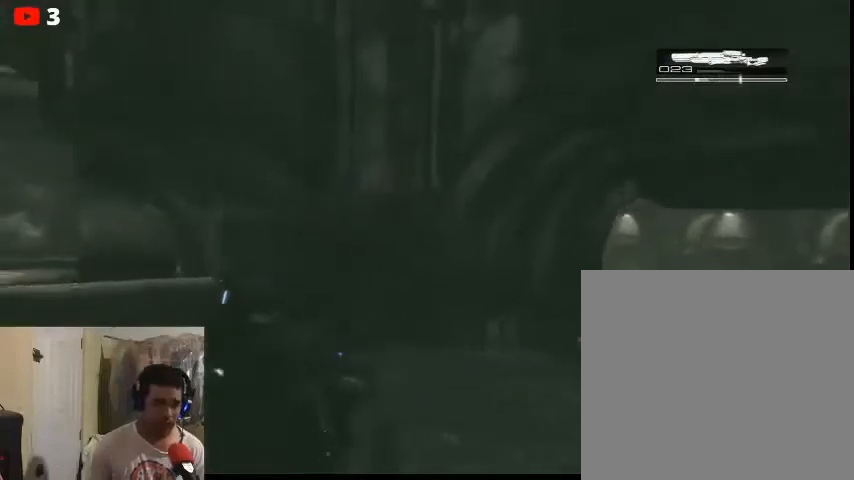
{"buttons": [], "left_stick": "up", "right_stick": "left", "events": [[167, "right_stick", "left"], [267, "left_stick", "up-left"], [433, "left_stick", "up"]]}
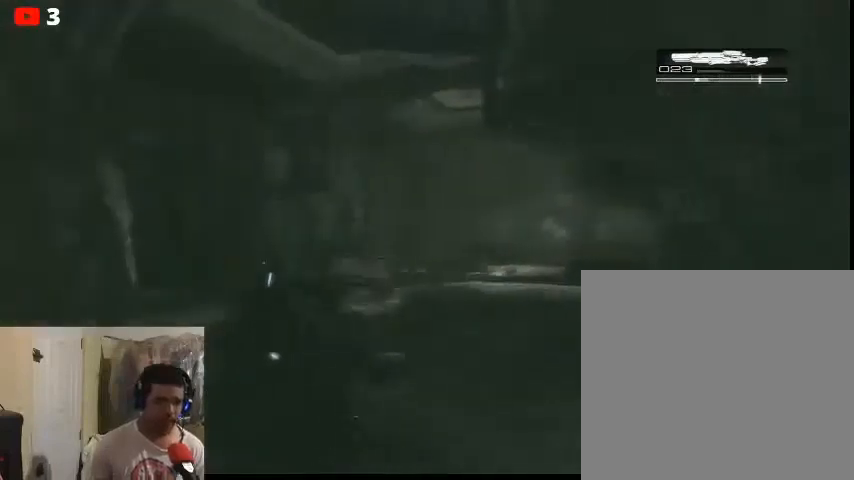
{"buttons": [], "left_stick": "up-left", "right_stick": "center", "events": [[33, "left_stick", "center"], [67, "right_stick", "center"], [233, "left_stick", "up-left"]]}
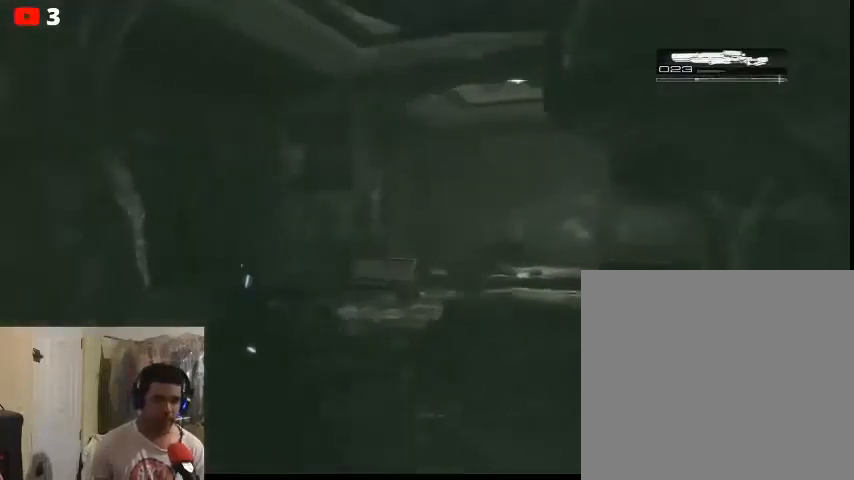
{"buttons": [], "left_stick": "up-left", "right_stick": "right", "events": [[467, "right_stick", "right"]]}
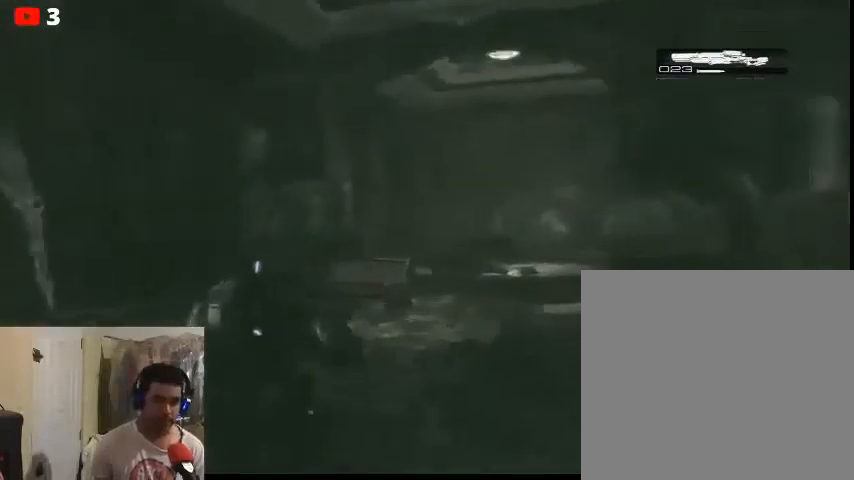
{"buttons": [], "left_stick": "up", "right_stick": "center", "events": [[100, "left_stick", "up"], [267, "right_stick", "center"]]}
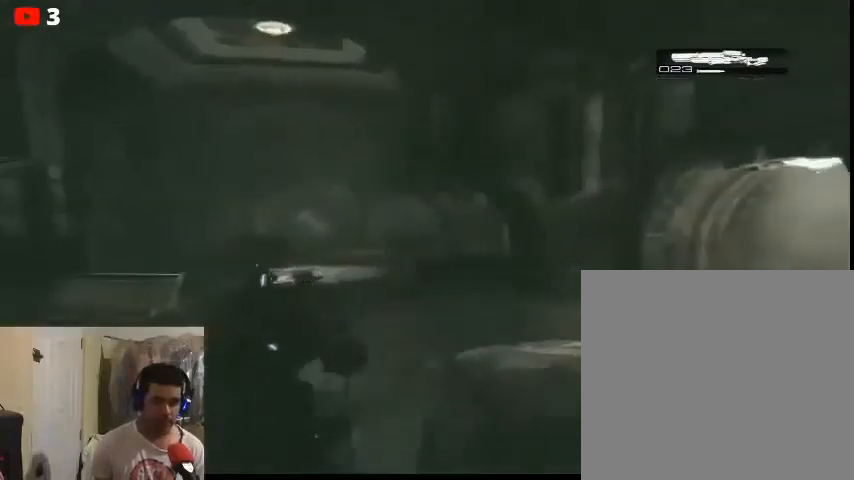
{"buttons": [], "left_stick": "up", "right_stick": "center", "events": [[133, "right_stick", "right"], [467, "right_stick", "center"]]}
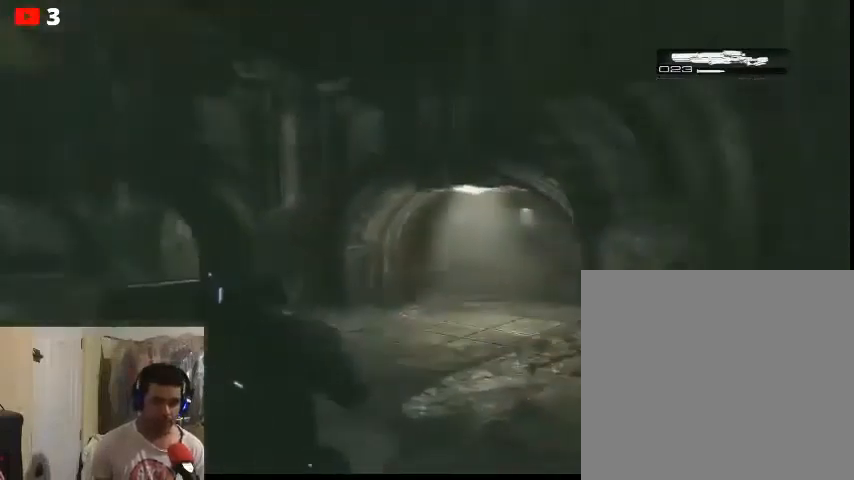
{"buttons": [], "left_stick": "up-left", "right_stick": "center", "events": [[400, "left_stick", "up-left"]]}
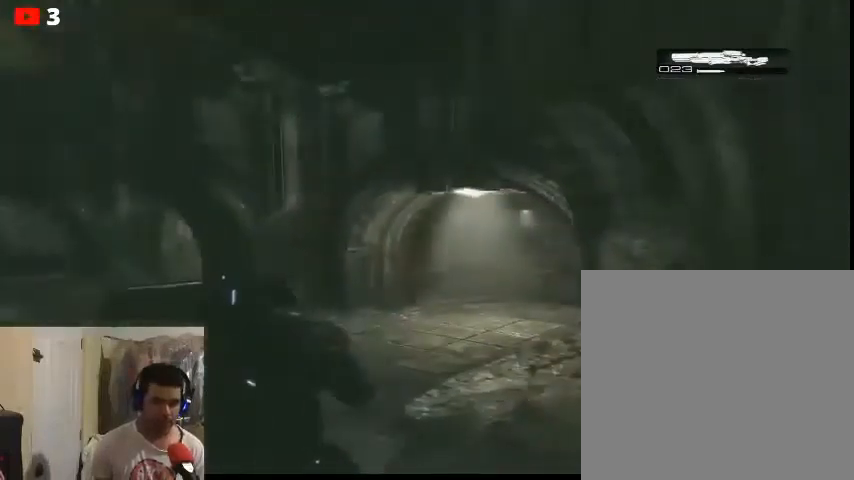
{"buttons": [], "left_stick": "up-left", "right_stick": "center", "events": [[300, "left_stick", "left"], [400, "left_stick", "up-left"]]}